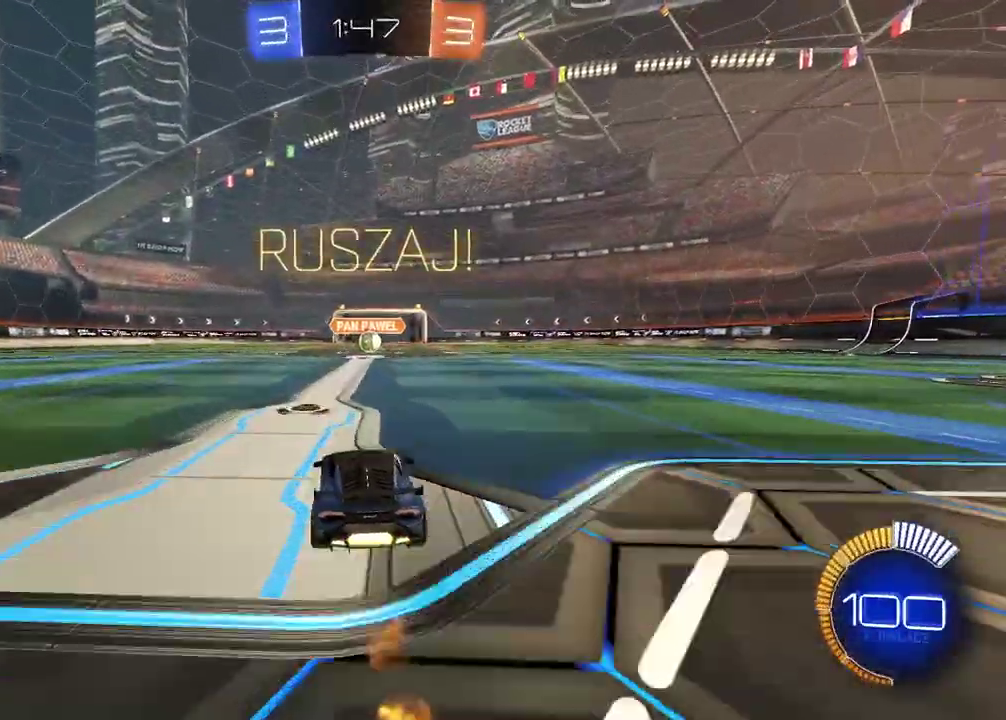
Gameplay with a controller (PlayStation layout); each line is a JSON object with the inputs held at the frame after it. "events" lists button and stick changes between this image and that frame as [ms after this image, input, new state], when the widget could be followed in between.
{"buttons": ["CIRCLE", "R2"], "left_stick": "center", "right_stick": "center", "events": []}
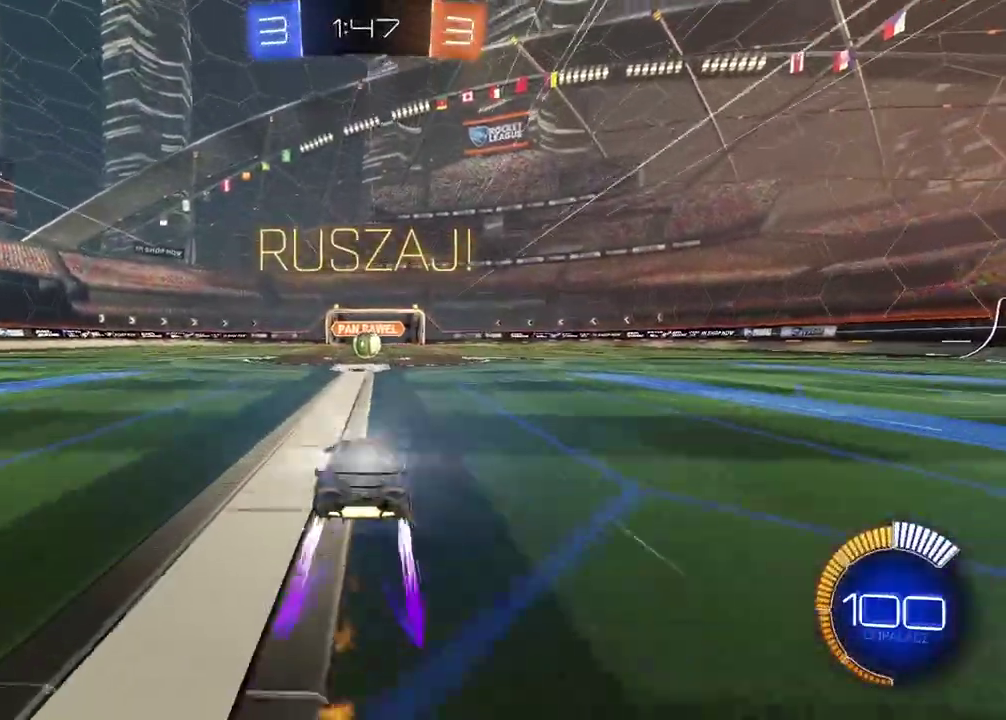
{"buttons": ["R2"], "left_stick": "center", "right_stick": "center", "events": [[283, "CIRCLE", "up"]]}
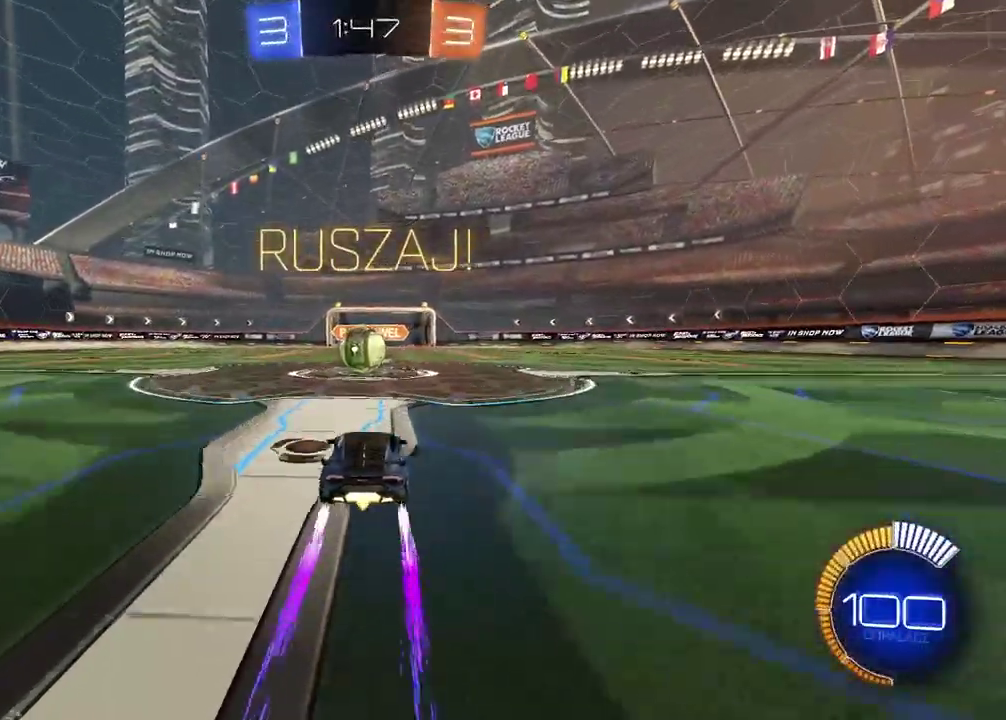
{"buttons": ["R2"], "left_stick": "left", "right_stick": "center", "events": [[167, "L1", "down"], [167, "left_stick", "left"], [383, "L1", "up"]]}
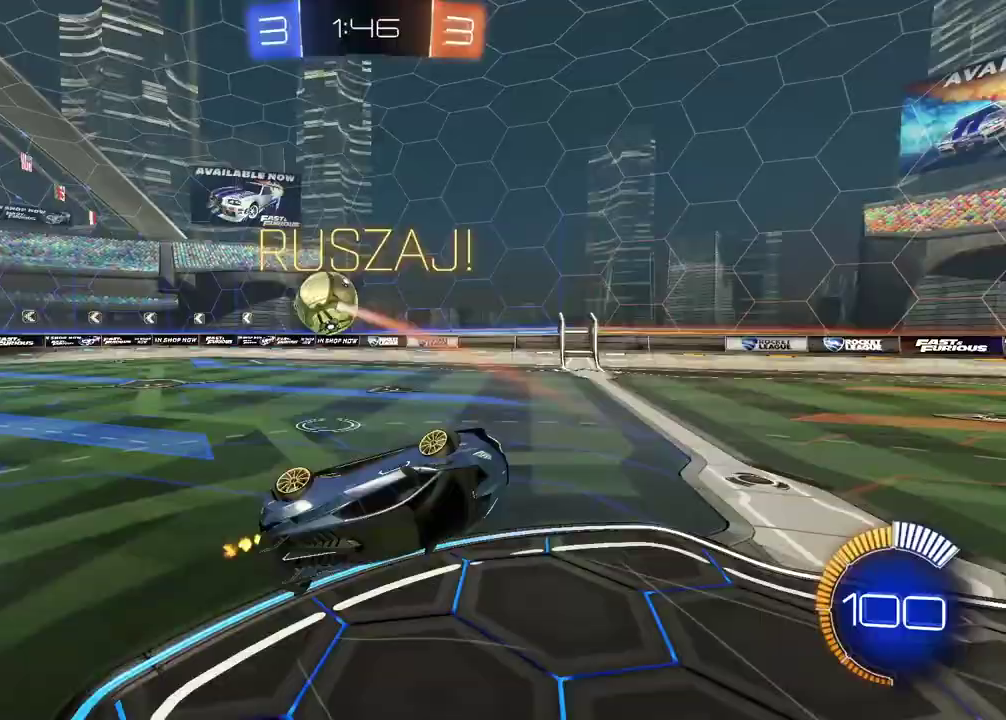
{"buttons": ["R2"], "left_stick": "center", "right_stick": "center", "events": [[67, "left_stick", "up-left"], [433, "left_stick", "center"]]}
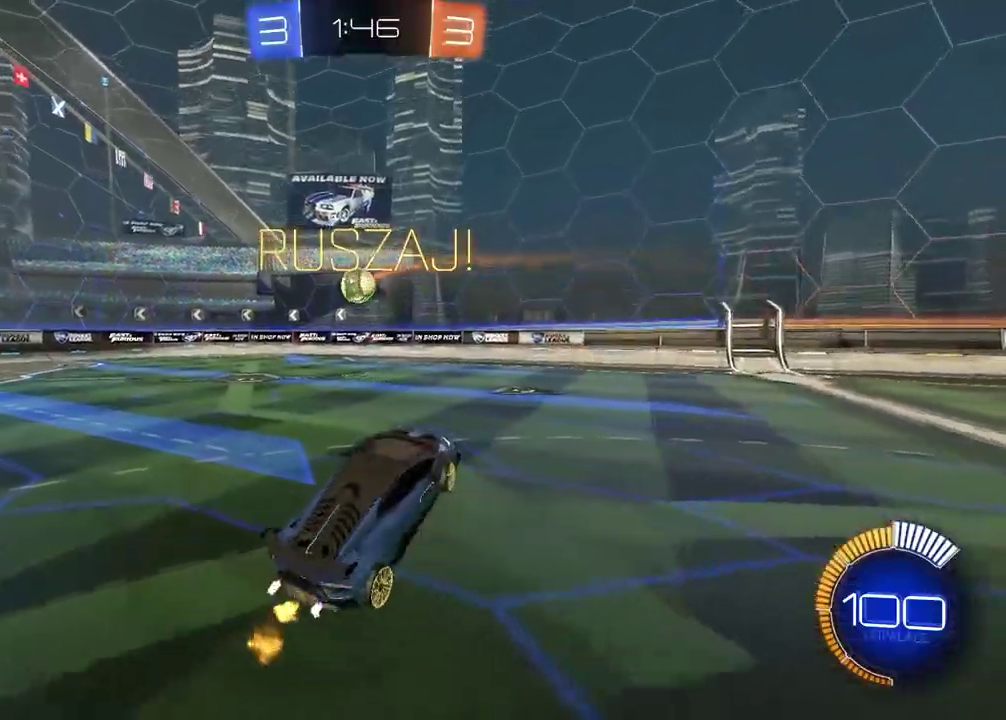
{"buttons": ["CIRCLE", "R2"], "left_stick": "center", "right_stick": "center", "events": [[50, "CIRCLE", "down"]]}
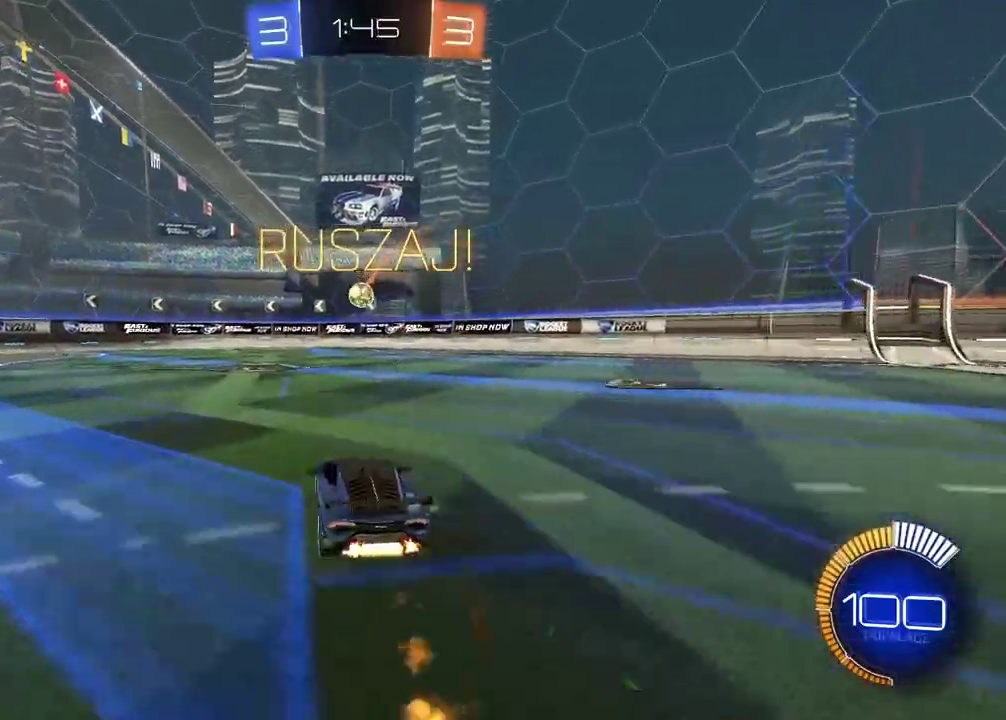
{"buttons": ["CIRCLE", "R2"], "left_stick": "center", "right_stick": "center", "events": []}